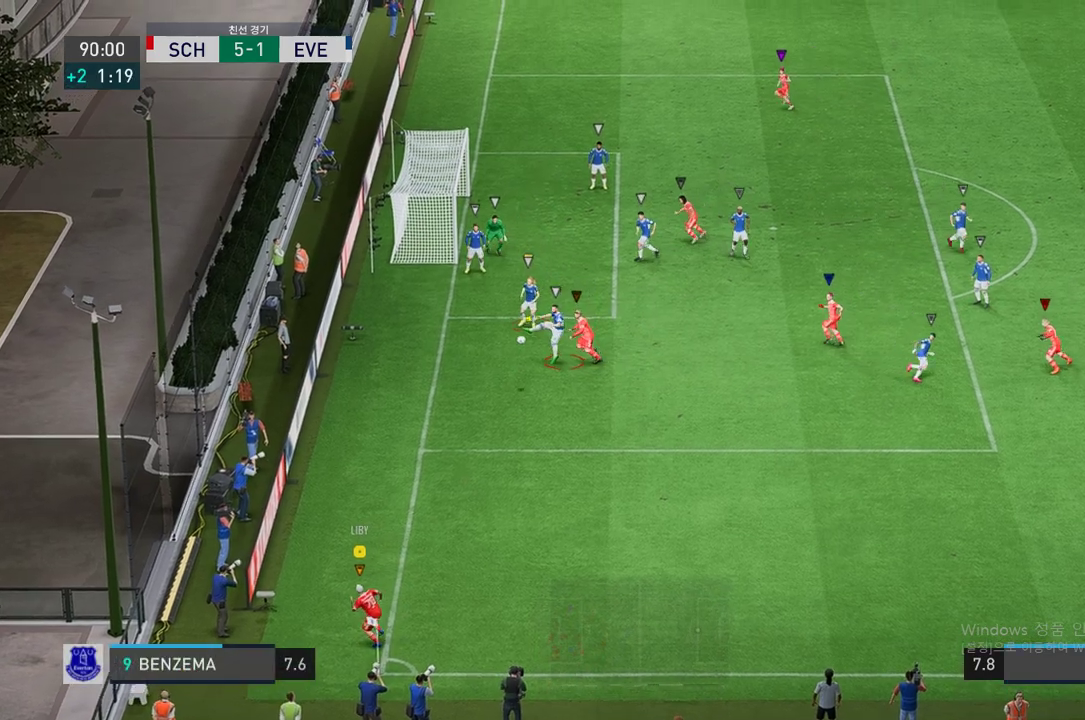
Gameplay with a controller (Xbox layout); each line is a JSON object with the inputs held at the frame after it. "events" lists button and stick changes between this image and that frame as [ms after this image, input, new state], when the widget could be followed in between. Not read: L3 R3.
{"buttons": ["R2"], "left_stick": "up-right", "right_stick": "center", "events": [[303, "left_stick", "up"], [471, "left_stick", "up-right"]]}
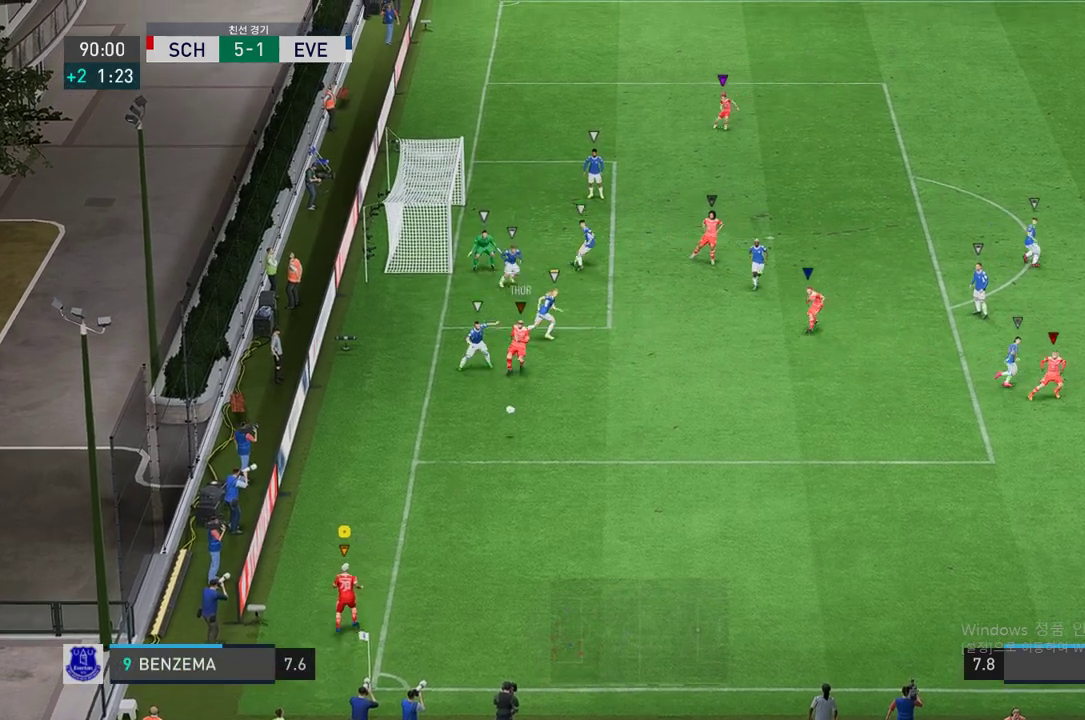
{"buttons": [], "left_stick": "right", "right_stick": "center", "events": [[185, "left_stick", "right"], [302, "left_stick", "down-right"], [403, "left_stick", "right"], [504, "R2", "up"]]}
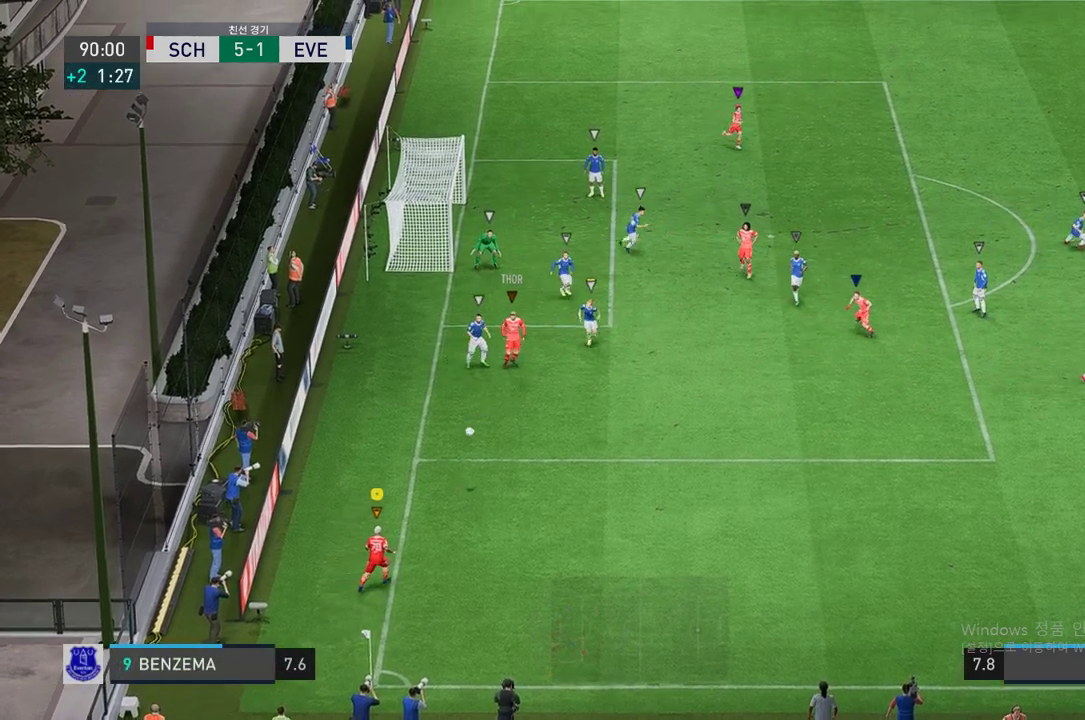
{"buttons": [], "left_stick": "right", "right_stick": "center", "events": []}
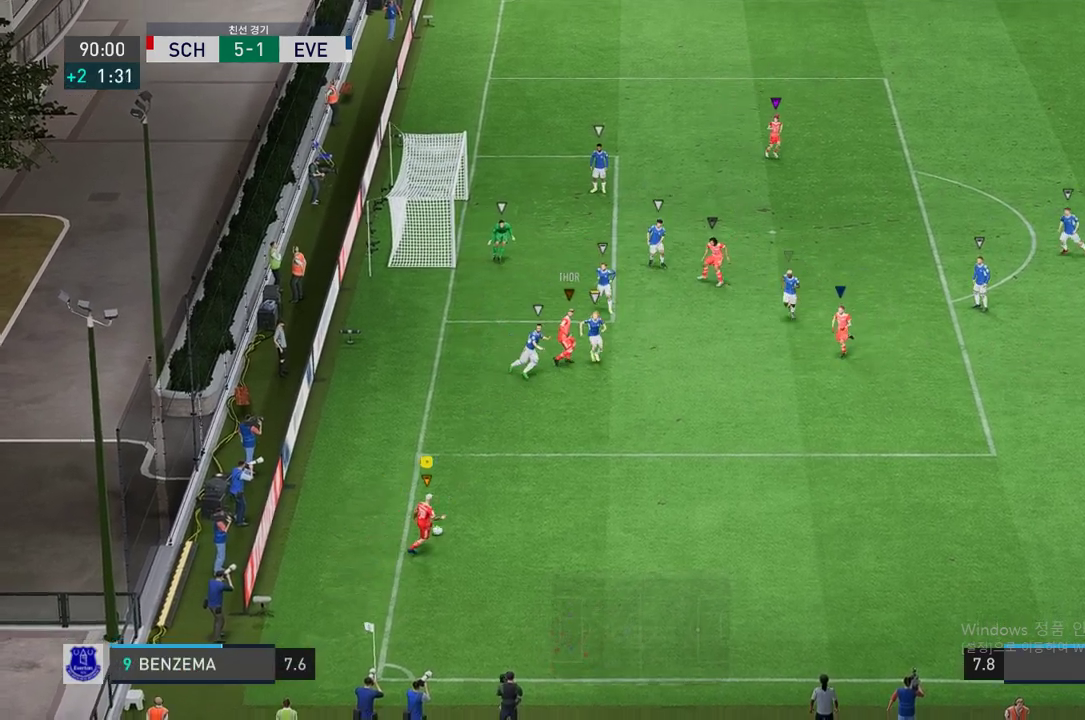
{"buttons": [], "left_stick": "right", "right_stick": "center", "events": []}
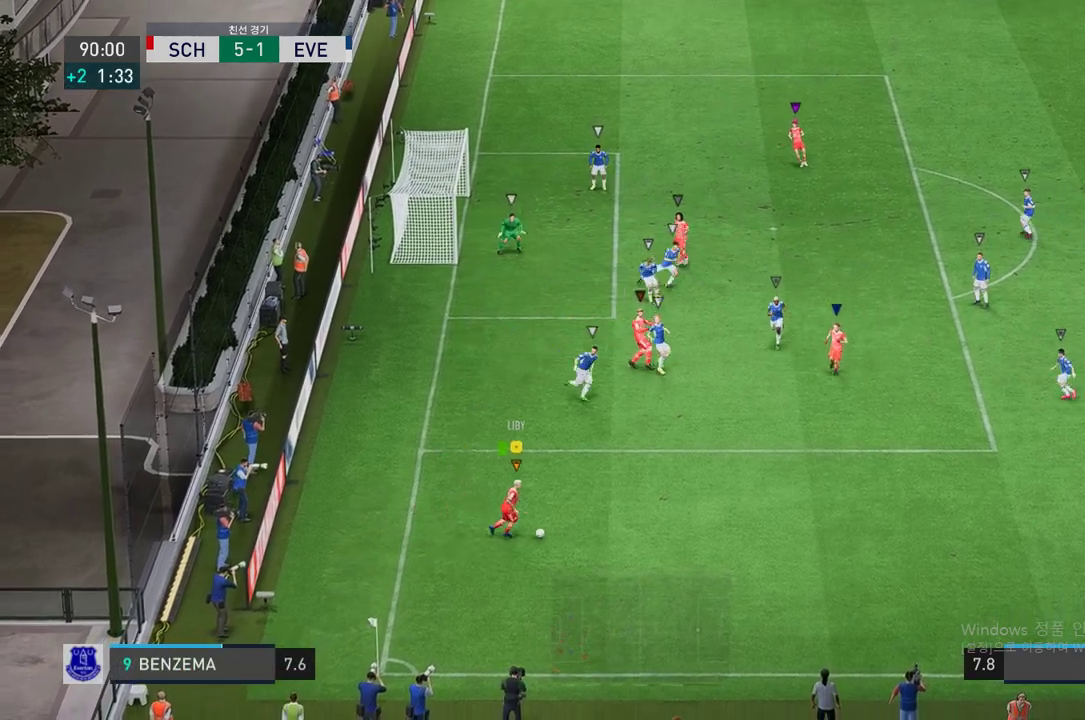
{"buttons": [], "left_stick": "right", "right_stick": "center", "events": []}
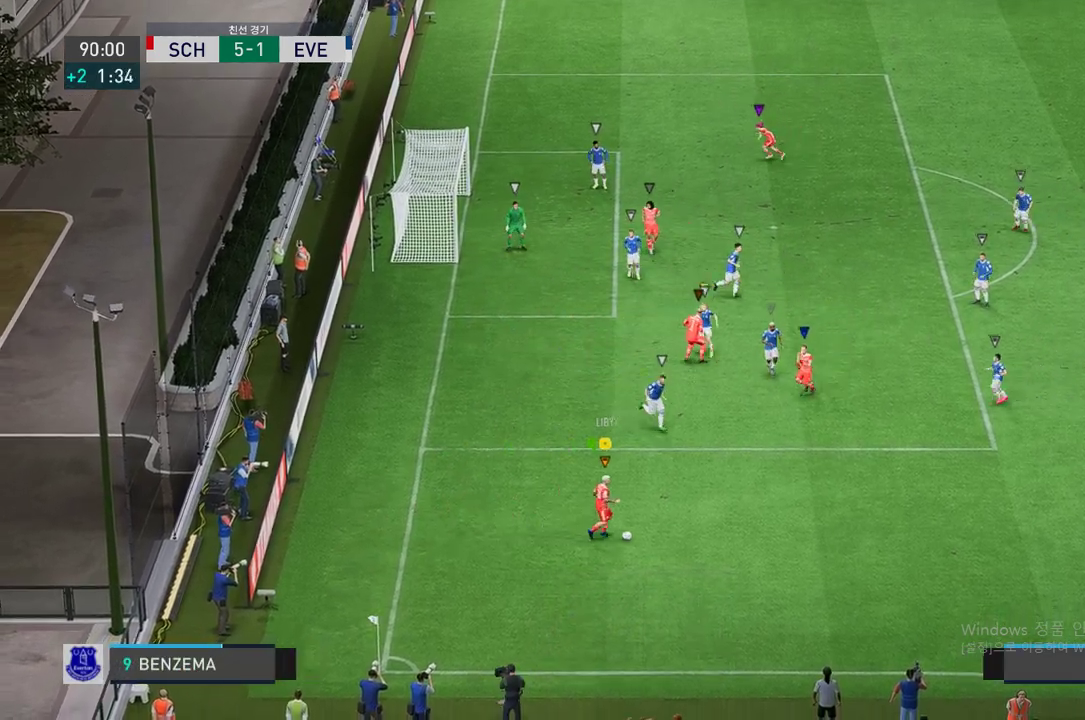
{"buttons": [], "left_stick": "down-right", "right_stick": "center", "events": [[420, "left_stick", "down-right"]]}
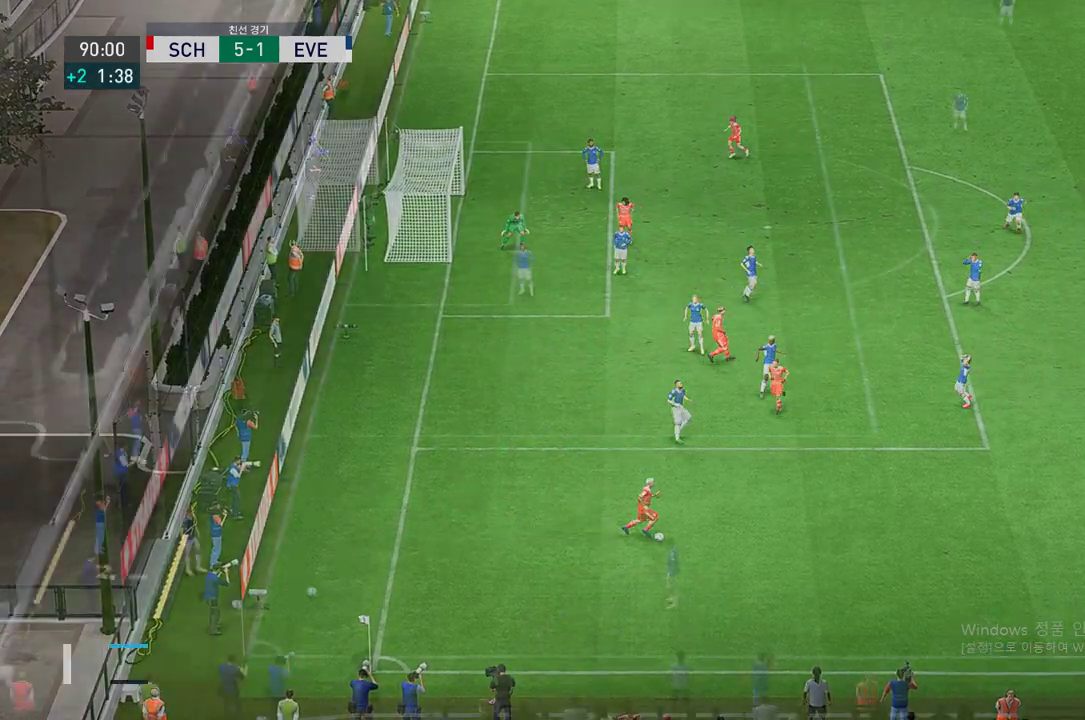
{"buttons": [], "left_stick": "down-right", "right_stick": "center", "events": []}
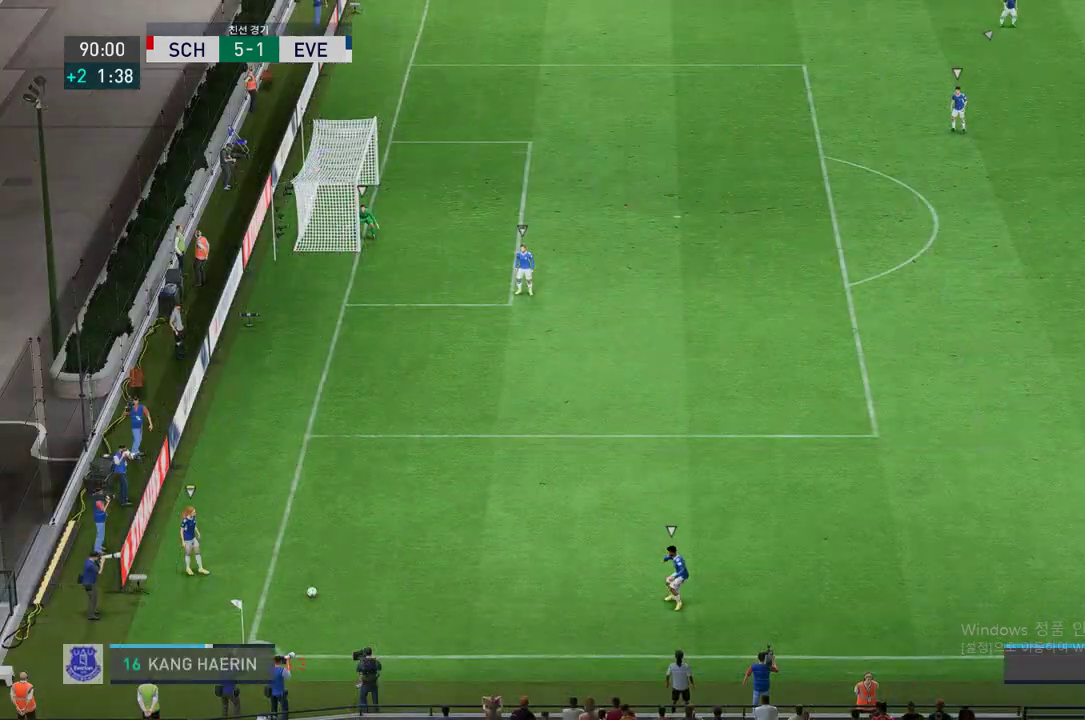
{"buttons": [], "left_stick": "left", "right_stick": "center", "events": [[218, "left_stick", "center"], [386, "left_stick", "left"]]}
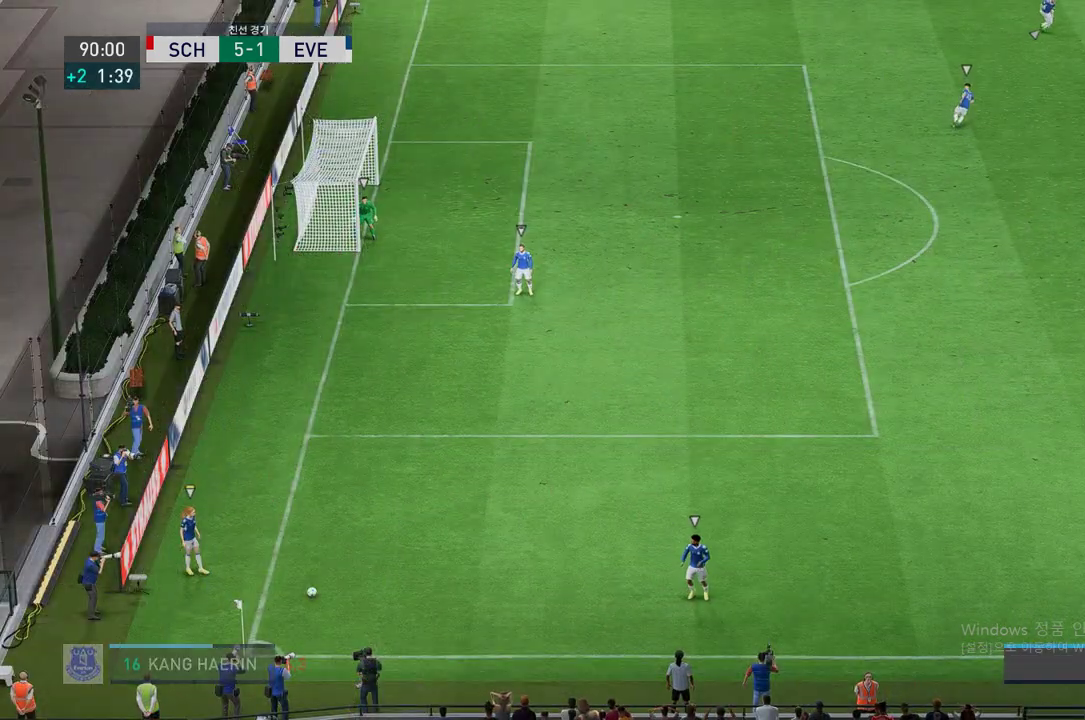
{"buttons": [], "left_stick": "left", "right_stick": "center", "events": []}
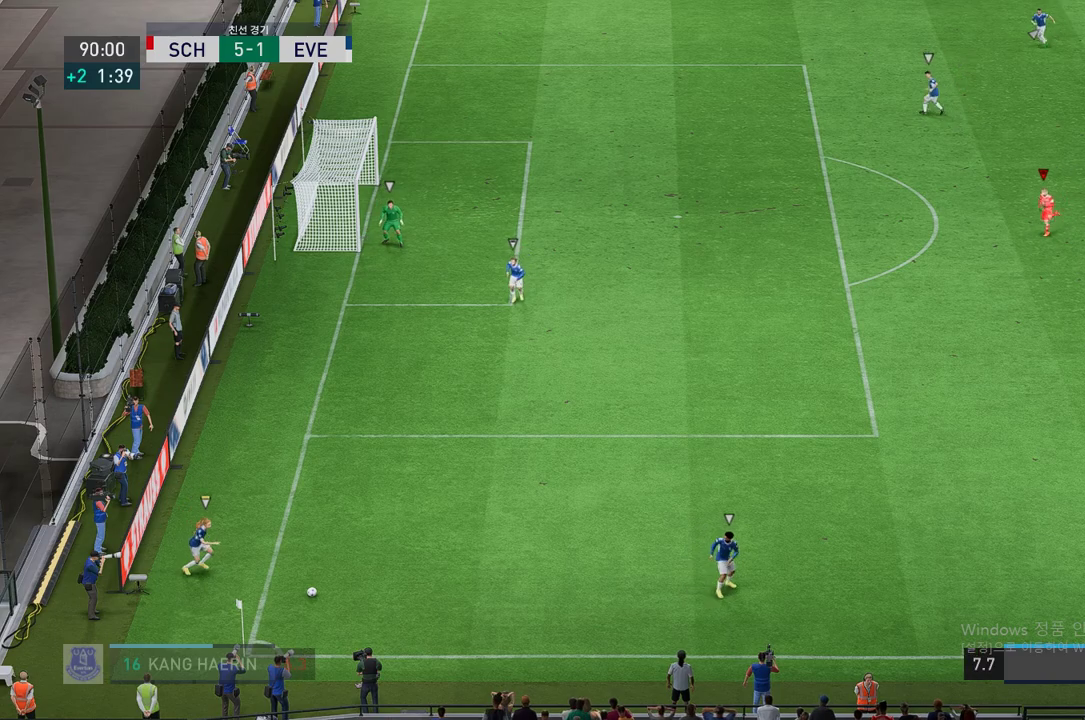
{"buttons": [], "left_stick": "left", "right_stick": "center", "events": []}
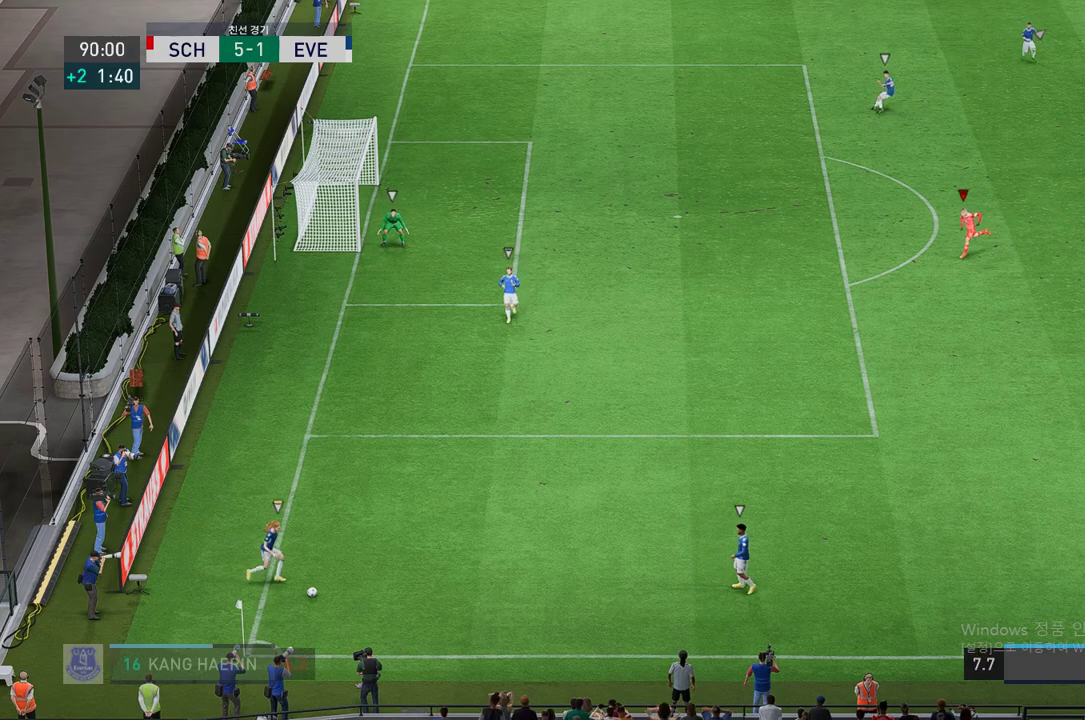
{"buttons": [], "left_stick": "left", "right_stick": "center", "events": []}
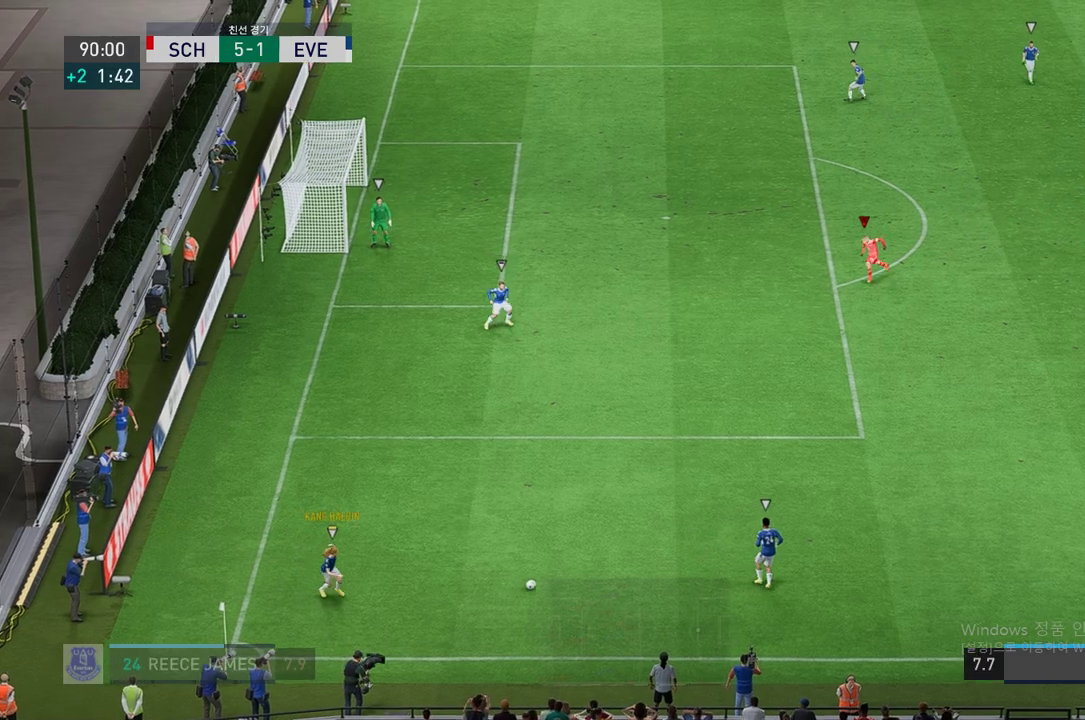
{"buttons": [], "left_stick": "left", "right_stick": "center", "events": []}
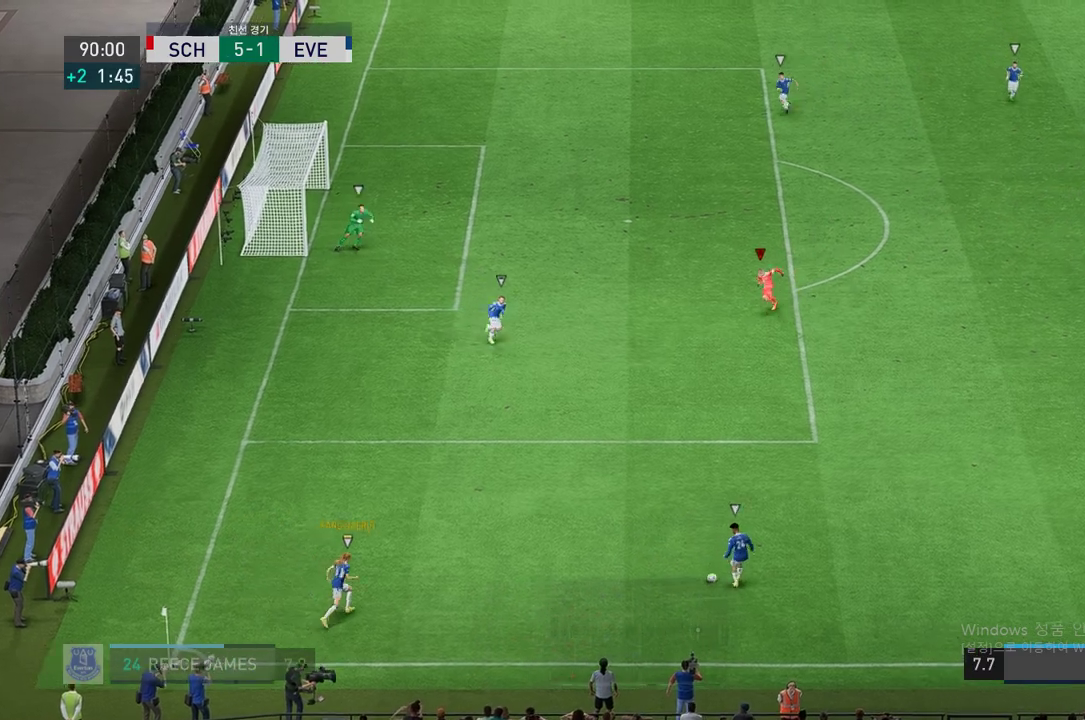
{"buttons": [], "left_stick": "up-left", "right_stick": "center", "events": [[369, "left_stick", "up-left"]]}
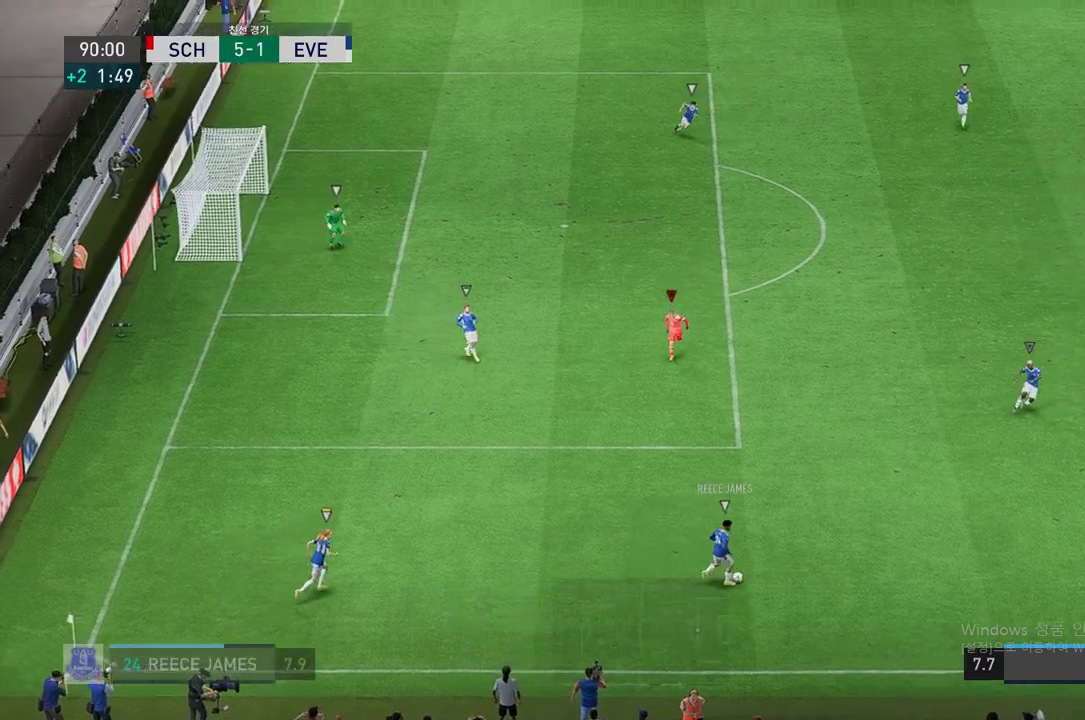
{"buttons": ["L2", "R2"], "left_stick": "up-right", "right_stick": "center", "events": [[68, "L2", "down"], [68, "left_stick", "up"], [420, "R2", "down"], [437, "left_stick", "up-right"]]}
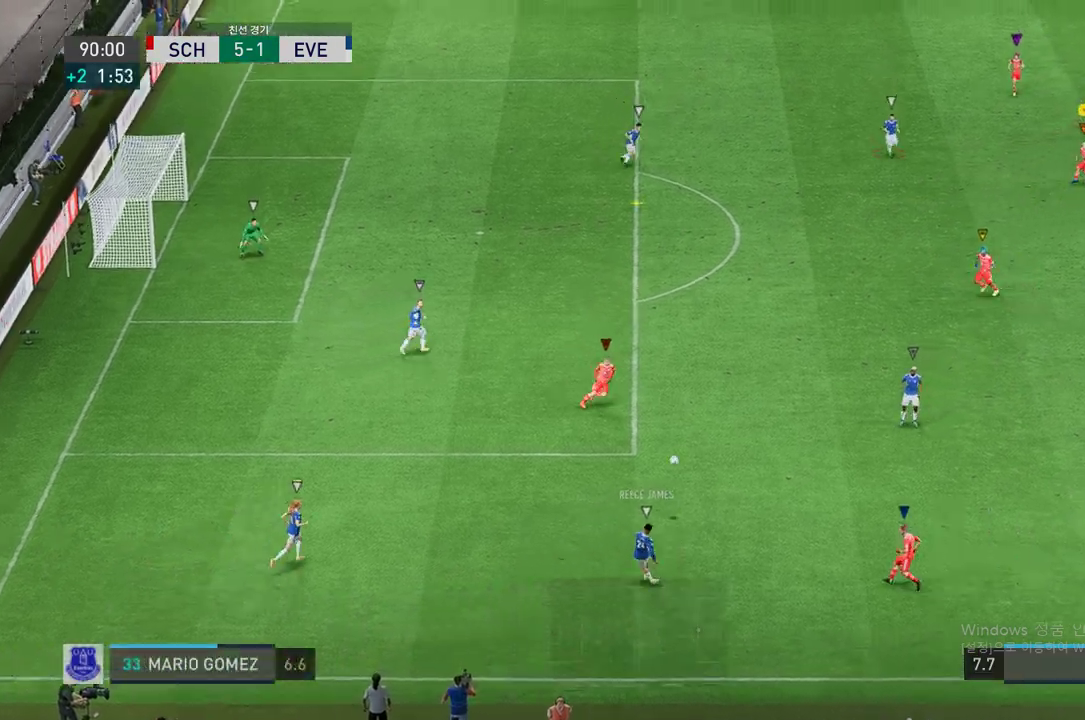
{"buttons": ["L2", "R2"], "left_stick": "up", "right_stick": "center", "events": [[101, "left_stick", "right"], [218, "left_stick", "down-right"], [403, "left_stick", "up"]]}
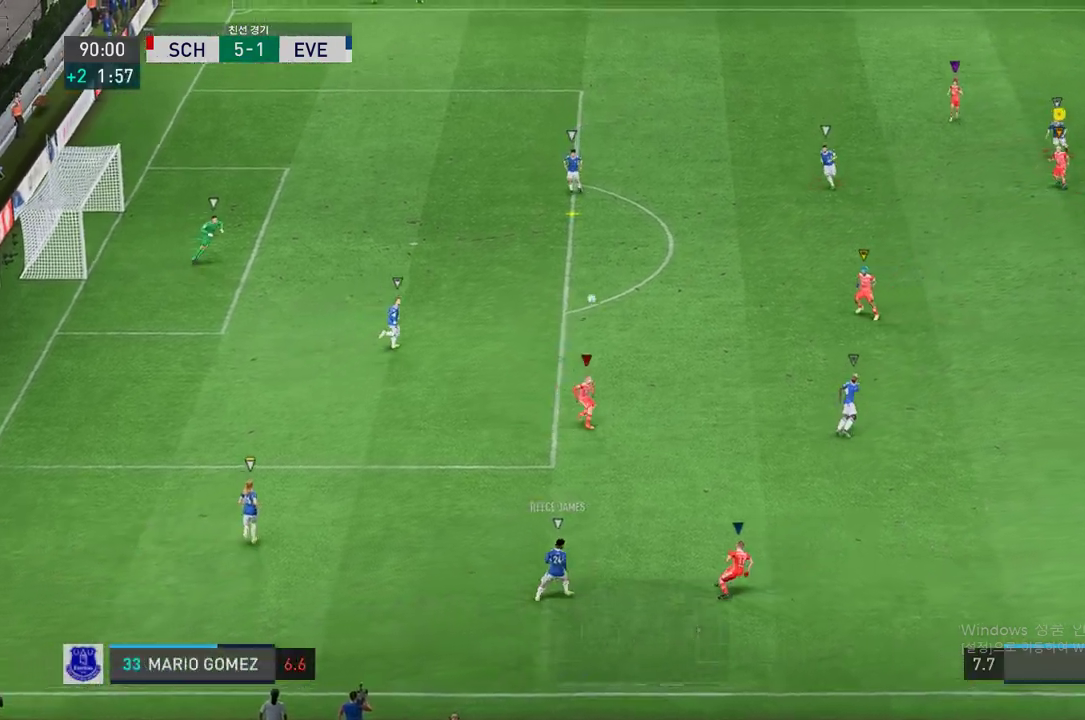
{"buttons": ["R2"], "left_stick": "up-left", "right_stick": "center", "events": [[67, "left_stick", "up-left"], [419, "L2", "up"]]}
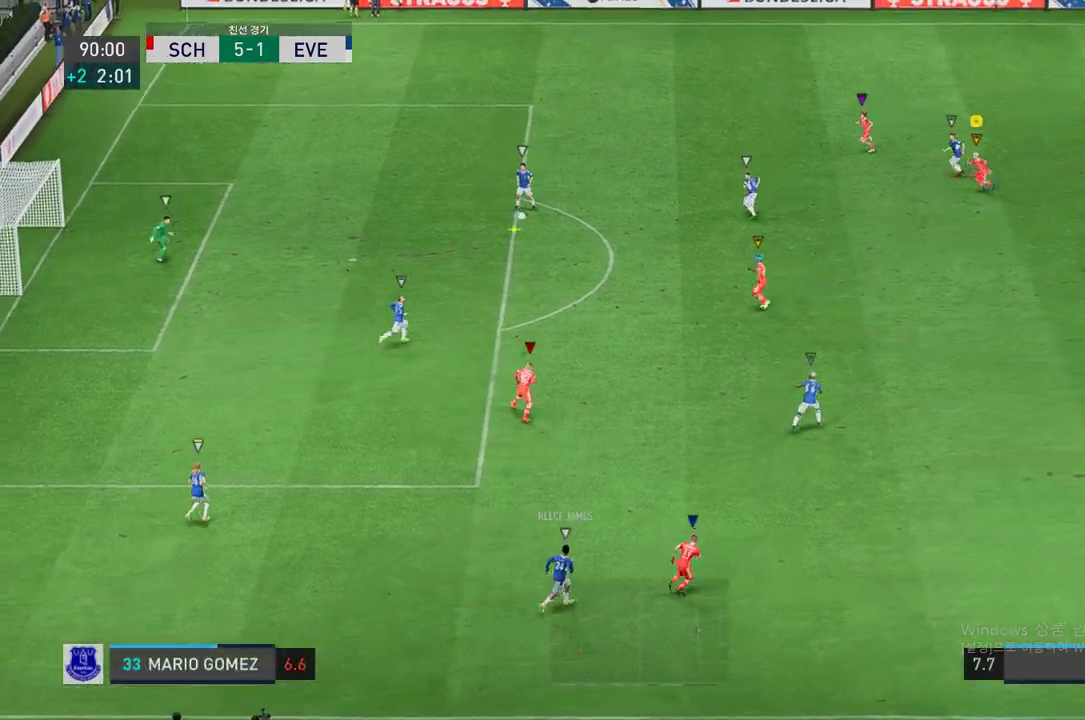
{"buttons": ["L2", "R2"], "left_stick": "down-right", "right_stick": "center", "events": [[135, "L2", "down"], [151, "left_stick", "center"], [353, "left_stick", "down-right"]]}
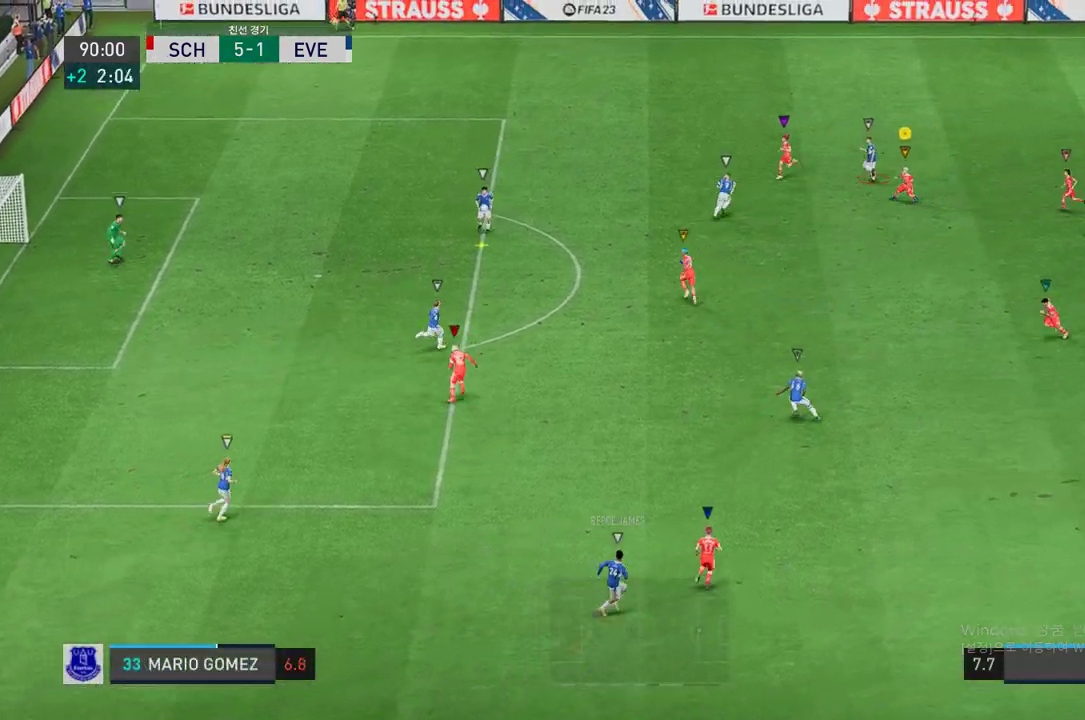
{"buttons": ["R2"], "left_stick": "down", "right_stick": "center", "events": [[319, "left_stick", "down"], [353, "L2", "up"]]}
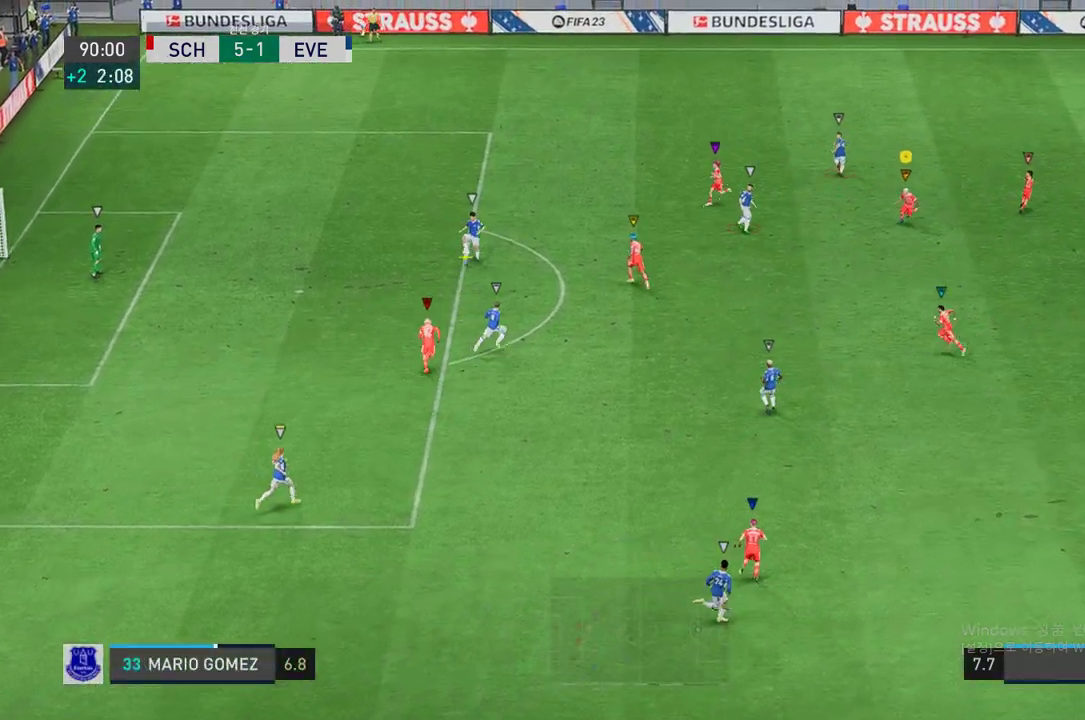
{"buttons": ["L2"], "left_stick": "down-left", "right_stick": "center", "events": [[50, "R2", "up"], [218, "L2", "down"], [218, "left_stick", "down-left"]]}
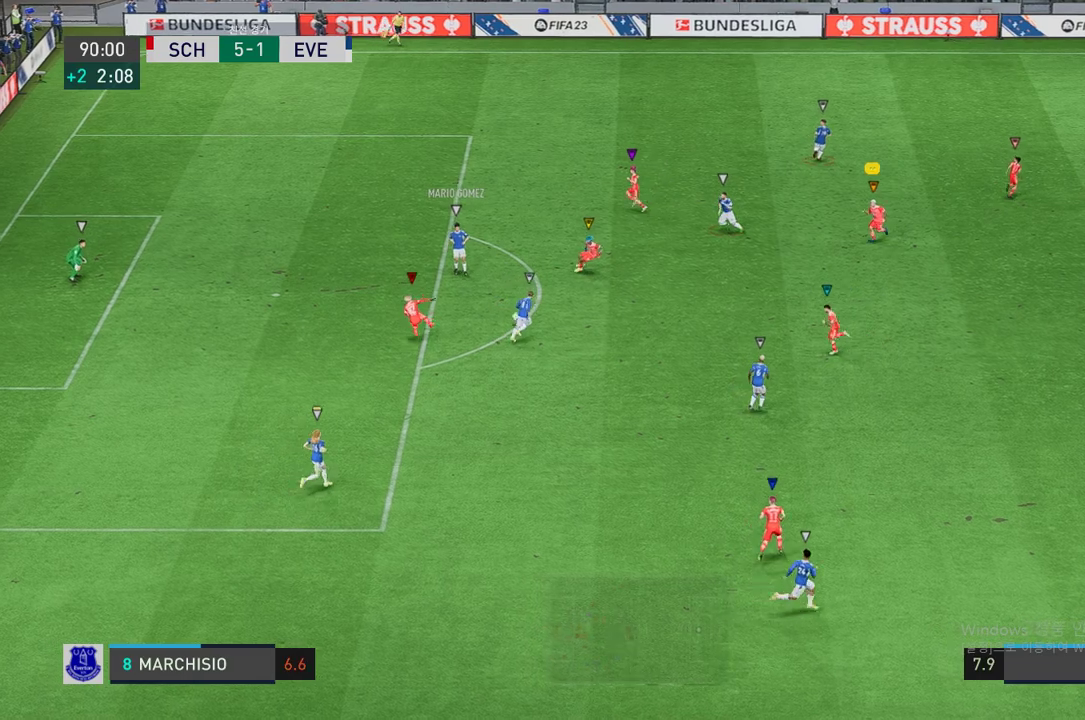
{"buttons": ["R2"], "left_stick": "down", "right_stick": "center", "events": [[16, "left_stick", "center"], [50, "R2", "down"], [151, "left_stick", "down-right"], [335, "L2", "up"], [402, "left_stick", "down"]]}
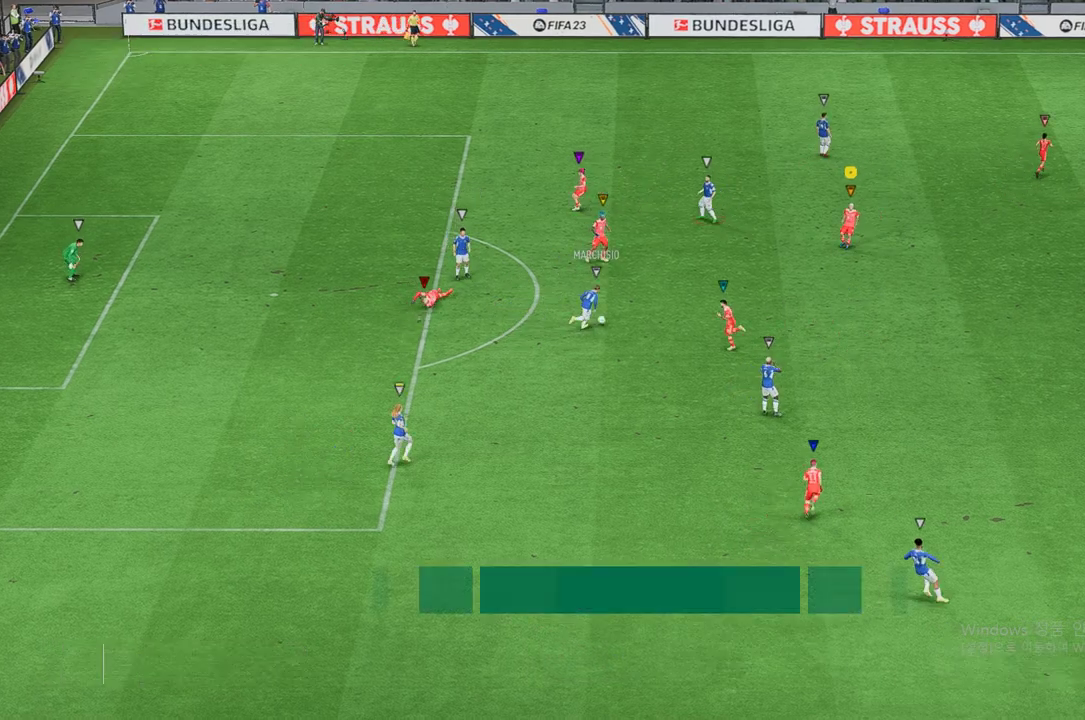
{"buttons": [], "left_stick": "down-right", "right_stick": "center", "events": [[34, "left_stick", "down-right"], [252, "R2", "up"]]}
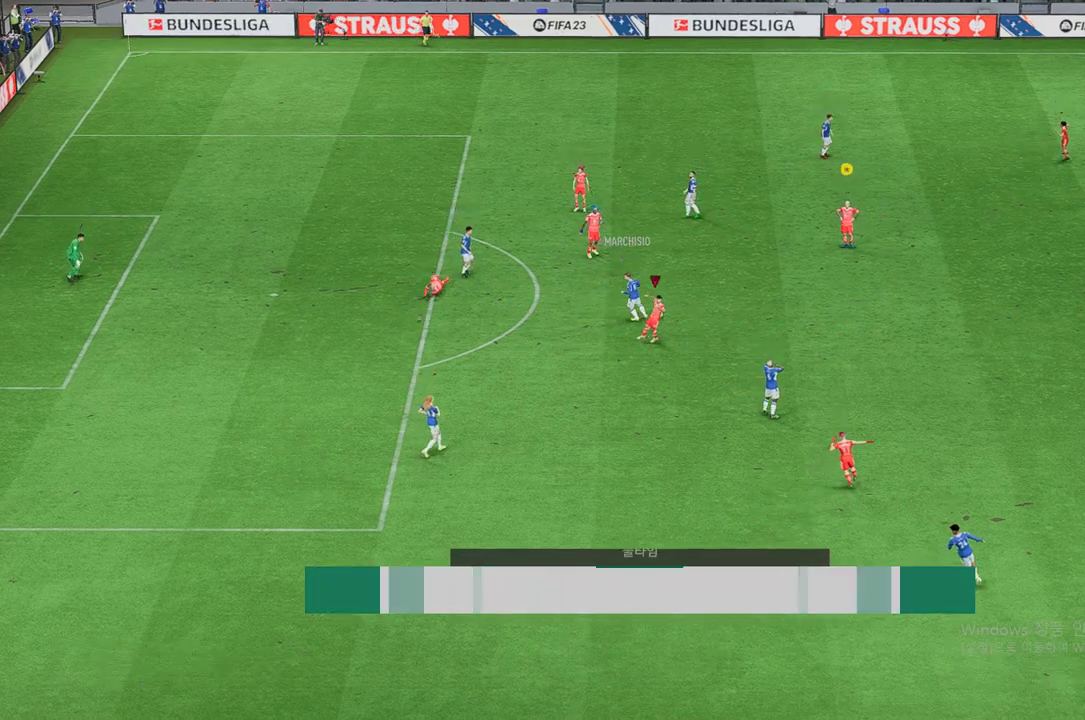
{"buttons": [], "left_stick": "down-right", "right_stick": "center", "events": []}
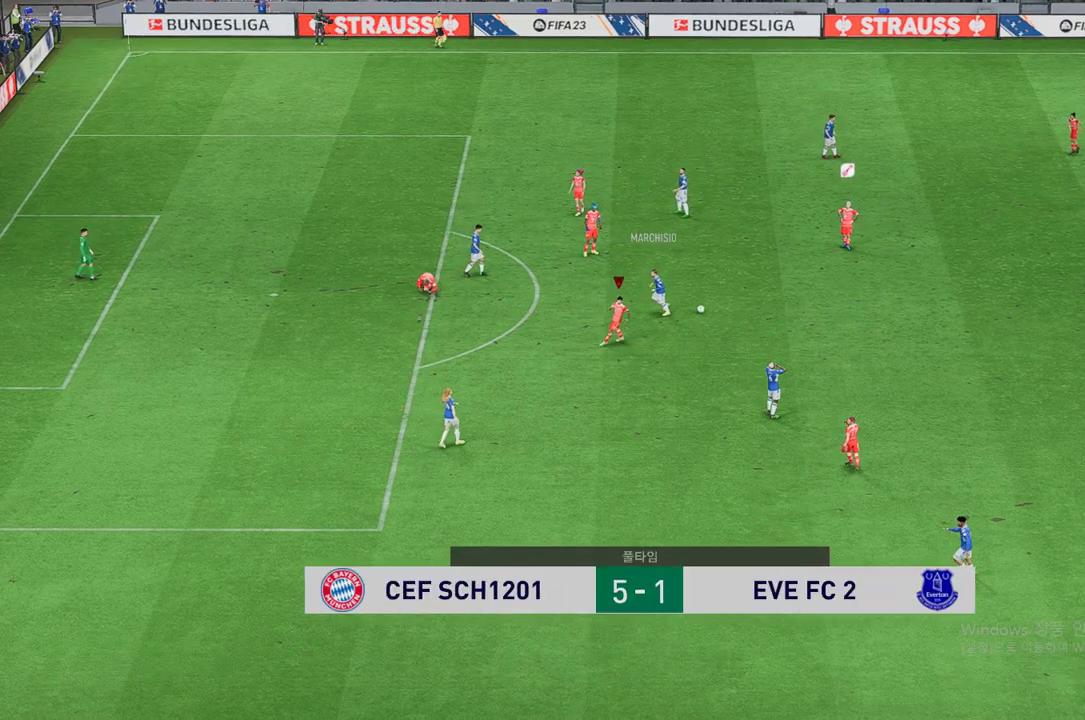
{"buttons": [], "left_stick": "down-right", "right_stick": "center", "events": []}
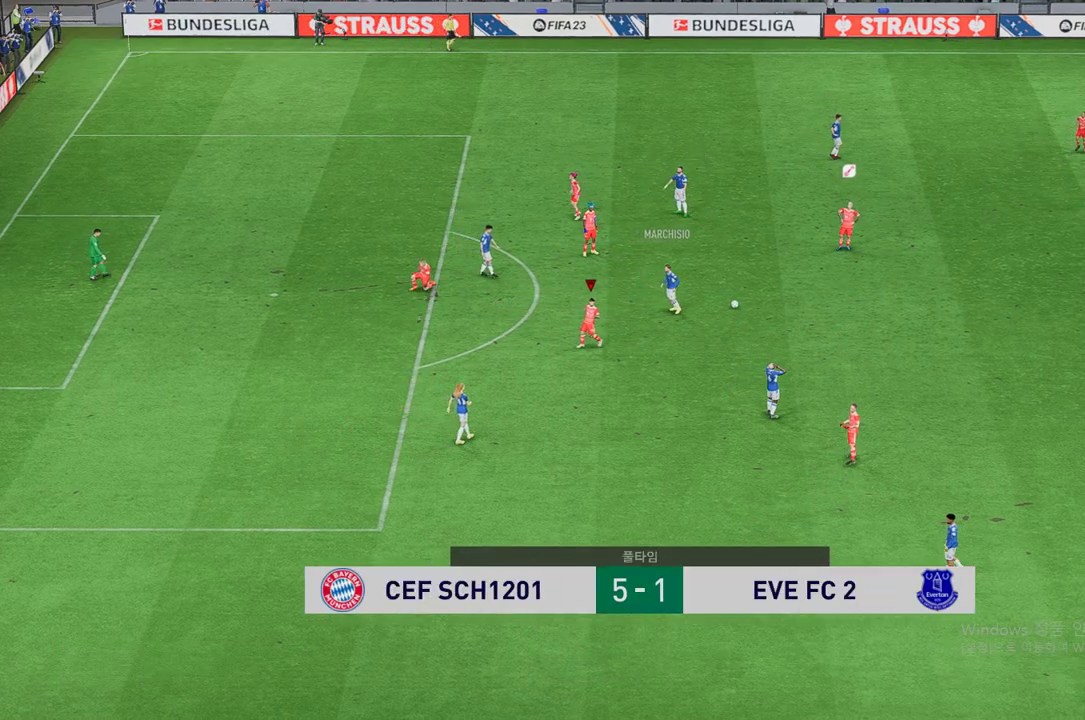
{"buttons": ["A"], "left_stick": "down-right", "right_stick": "center", "events": [[34, "A", "down"]]}
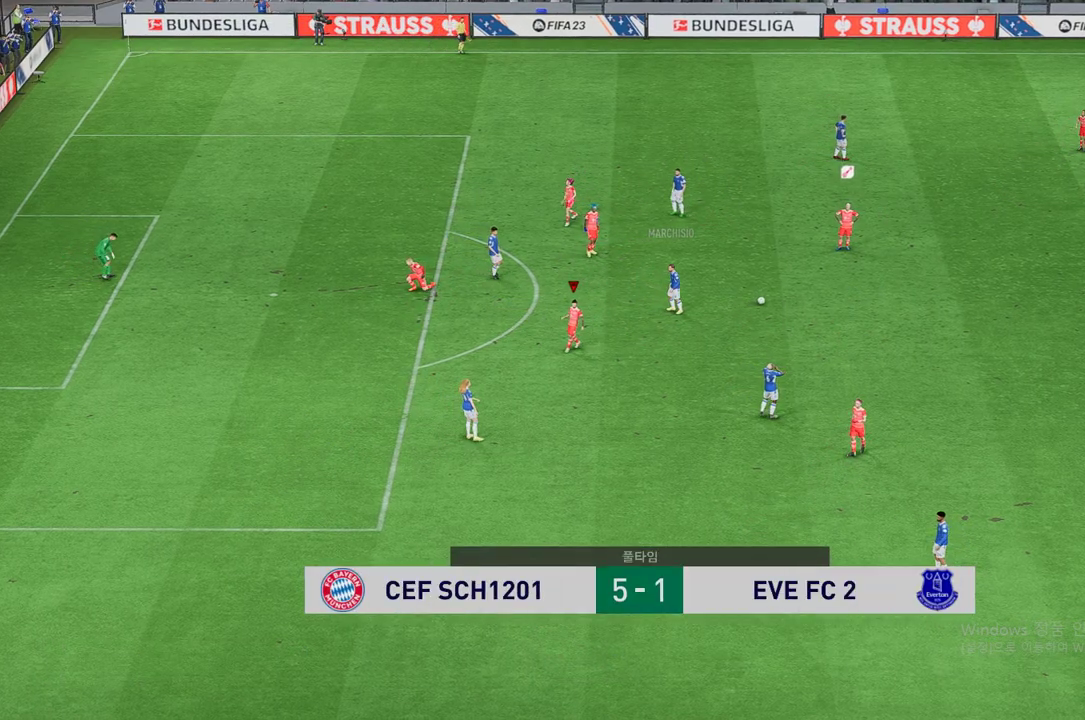
{"buttons": ["A"], "left_stick": "down-right", "right_stick": "center", "events": []}
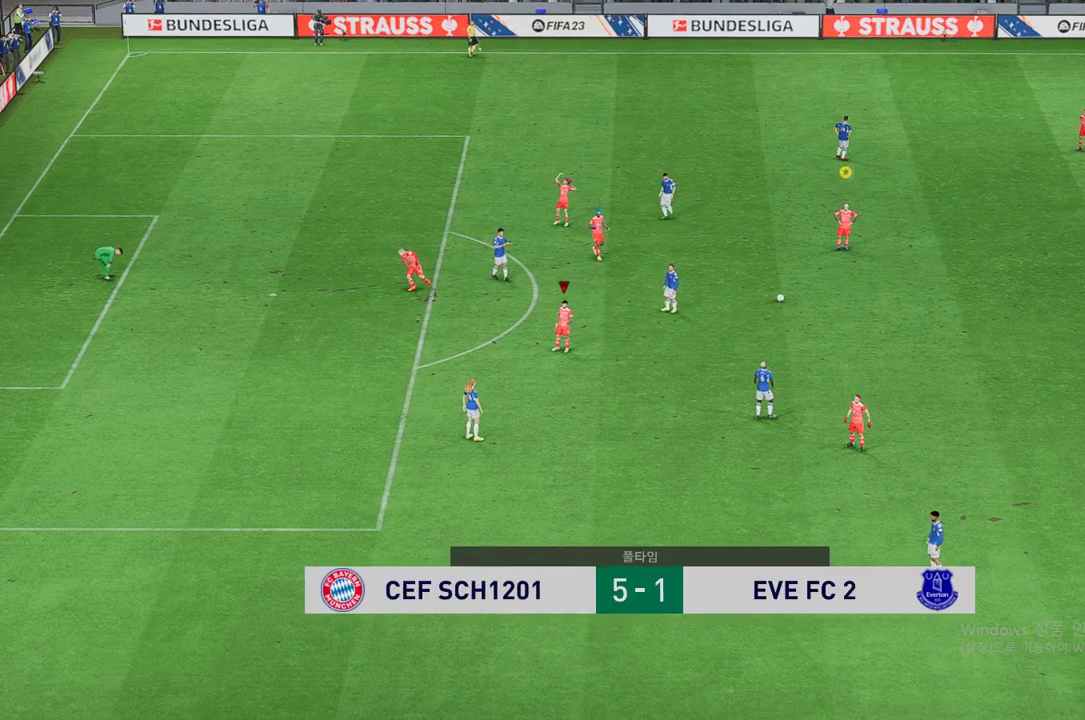
{"buttons": ["A"], "left_stick": "down-right", "right_stick": "center", "events": []}
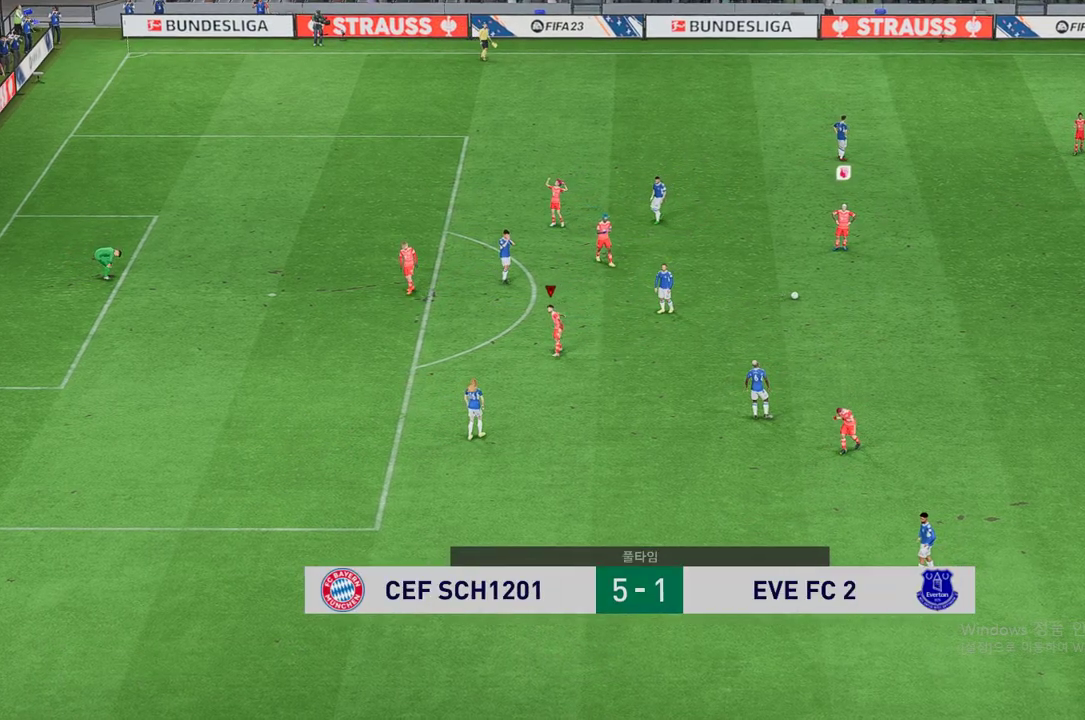
{"buttons": ["A"], "left_stick": "down-right", "right_stick": "center", "events": []}